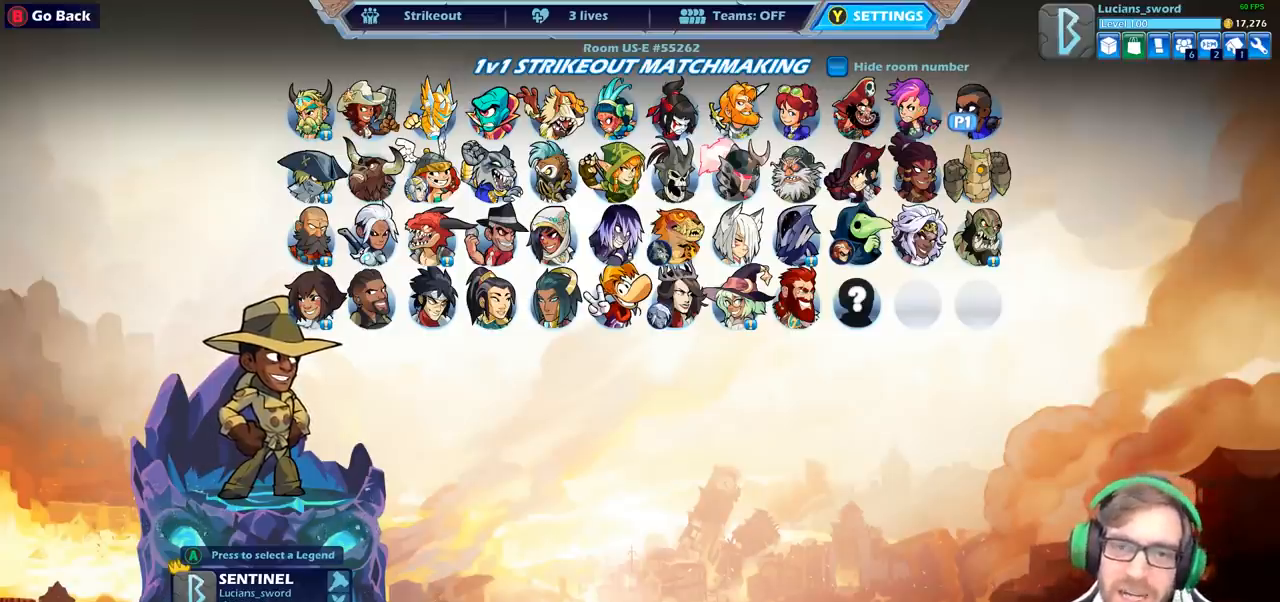
Gameplay with a controller (PlayStation layout); each line is a JSON object with the inputs held at the frame after it. "events" lists button and stick changes between this image and that frame as [ms after this image, input, new state], when the widget could be followed in between.
{"buttons": [], "left_stick": "center", "right_stick": "center", "events": [[383, "CIRCLE", "down"], [467, "CIRCLE", "up"]]}
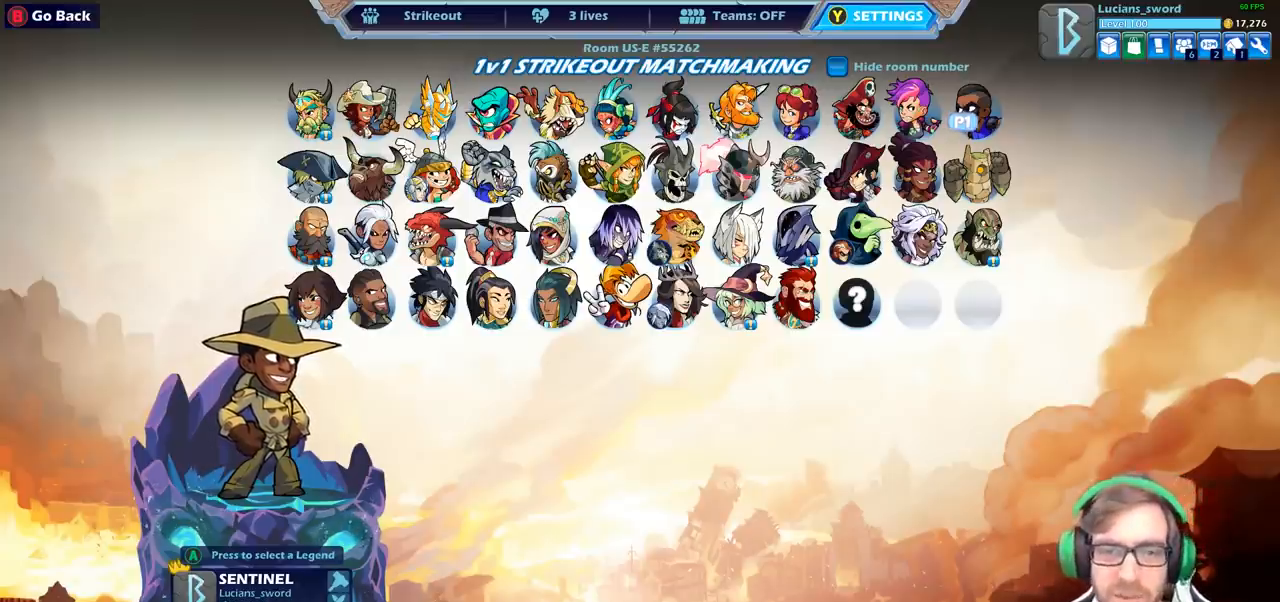
{"buttons": ["DPAD_DOWN"], "left_stick": "center", "right_stick": "center", "events": [[500, "DPAD_DOWN", "down"]]}
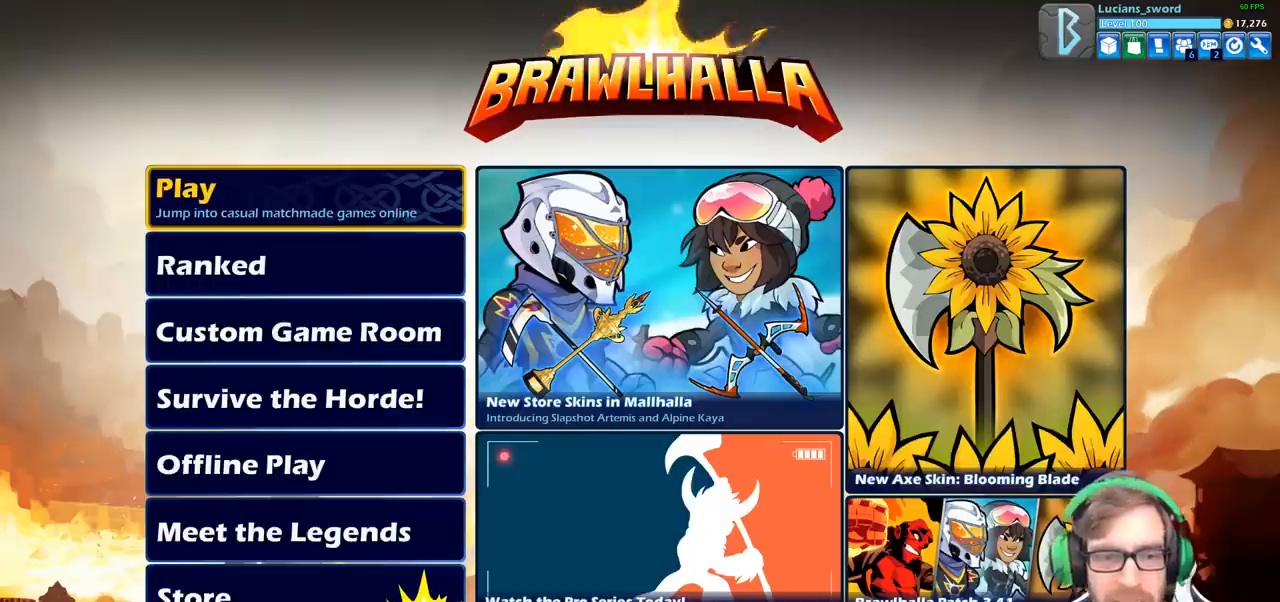
{"buttons": [], "left_stick": "center", "right_stick": "center", "events": [[117, "DPAD_DOWN", "up"]]}
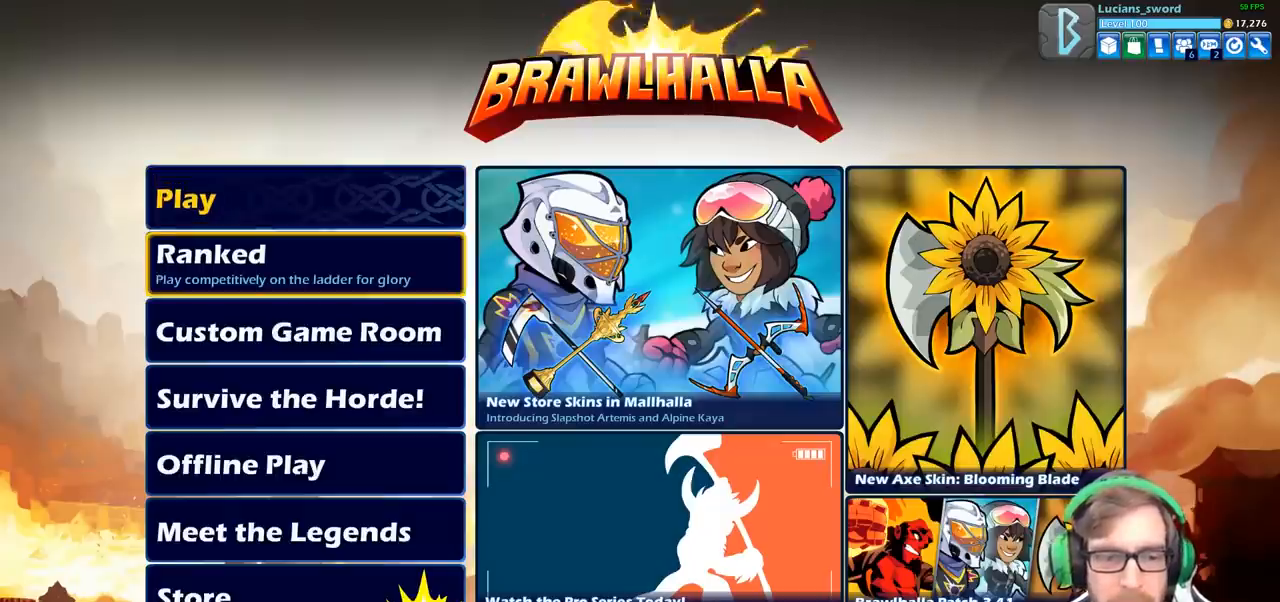
{"buttons": ["DPAD_DOWN"], "left_stick": "center", "right_stick": "center", "events": [[50, "DPAD_DOWN", "down"], [150, "DPAD_DOWN", "up"], [267, "DPAD_DOWN", "down"], [350, "DPAD_DOWN", "up"], [450, "DPAD_DOWN", "down"]]}
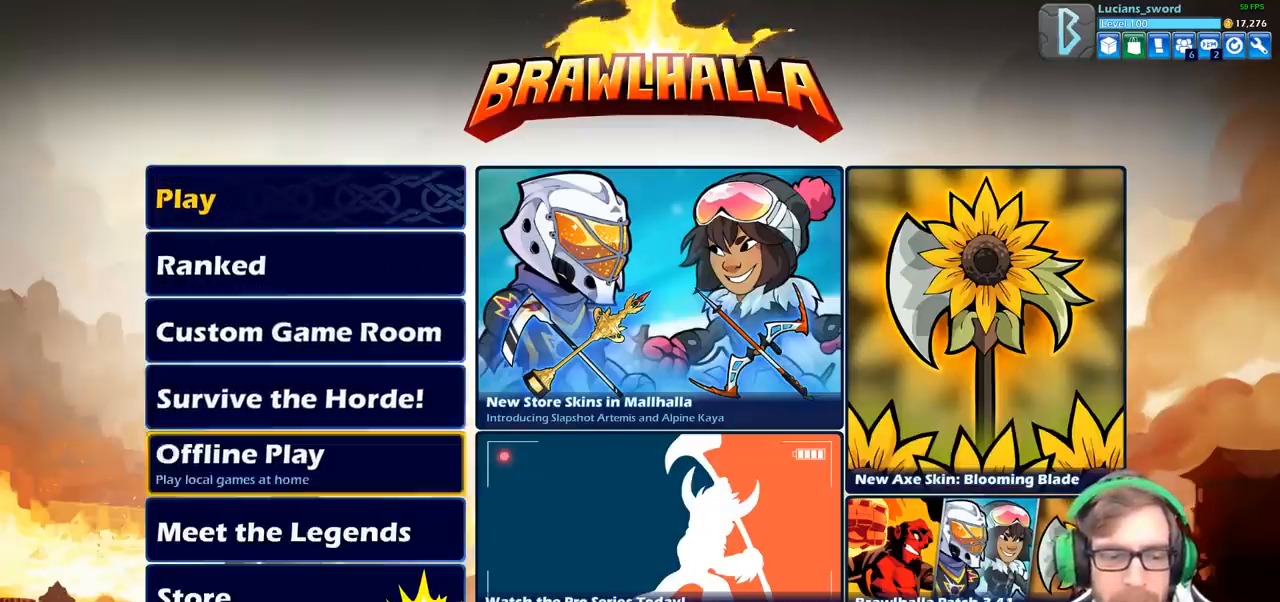
{"buttons": [], "left_stick": "center", "right_stick": "center", "events": [[50, "DPAD_DOWN", "up"], [150, "DPAD_DOWN", "down"], [250, "DPAD_DOWN", "up"], [367, "DPAD_DOWN", "down"], [450, "DPAD_DOWN", "up"]]}
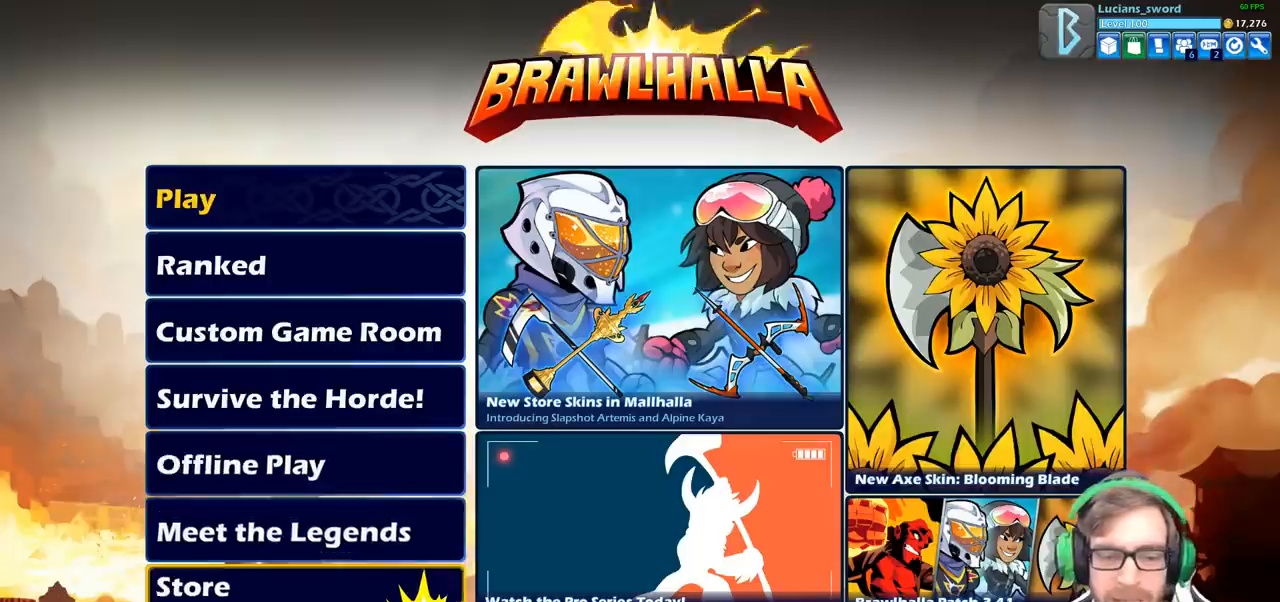
{"buttons": [], "left_stick": "center", "right_stick": "center", "events": [[367, "CROSS", "down"], [450, "CROSS", "up"]]}
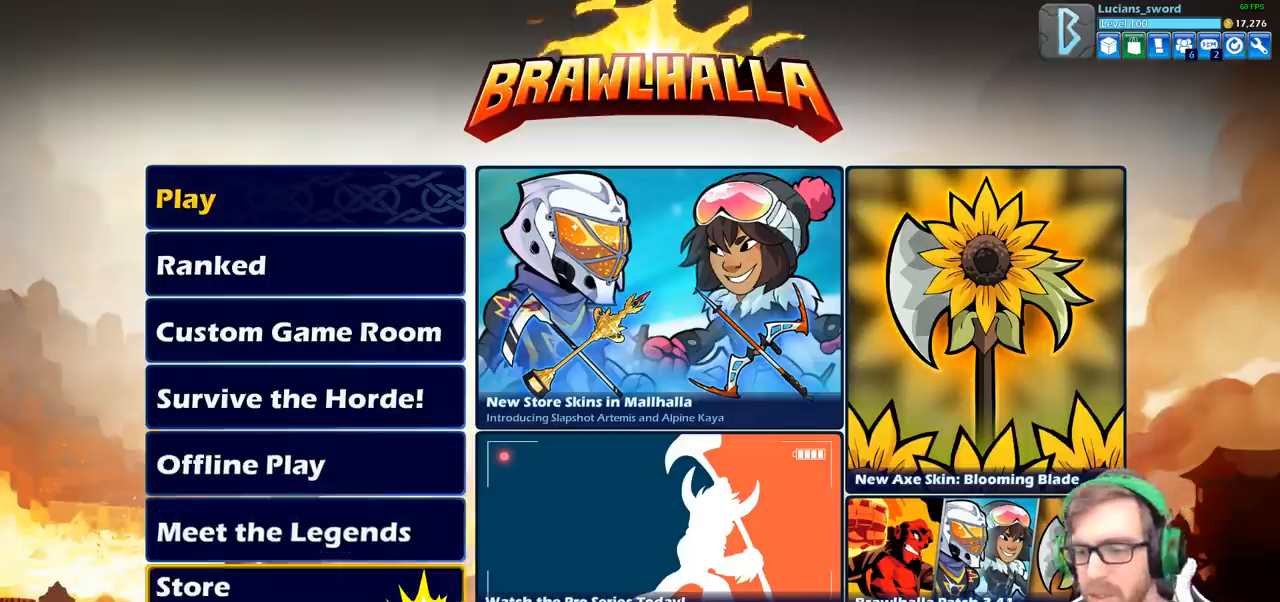
{"buttons": [], "left_stick": "center", "right_stick": "center", "events": []}
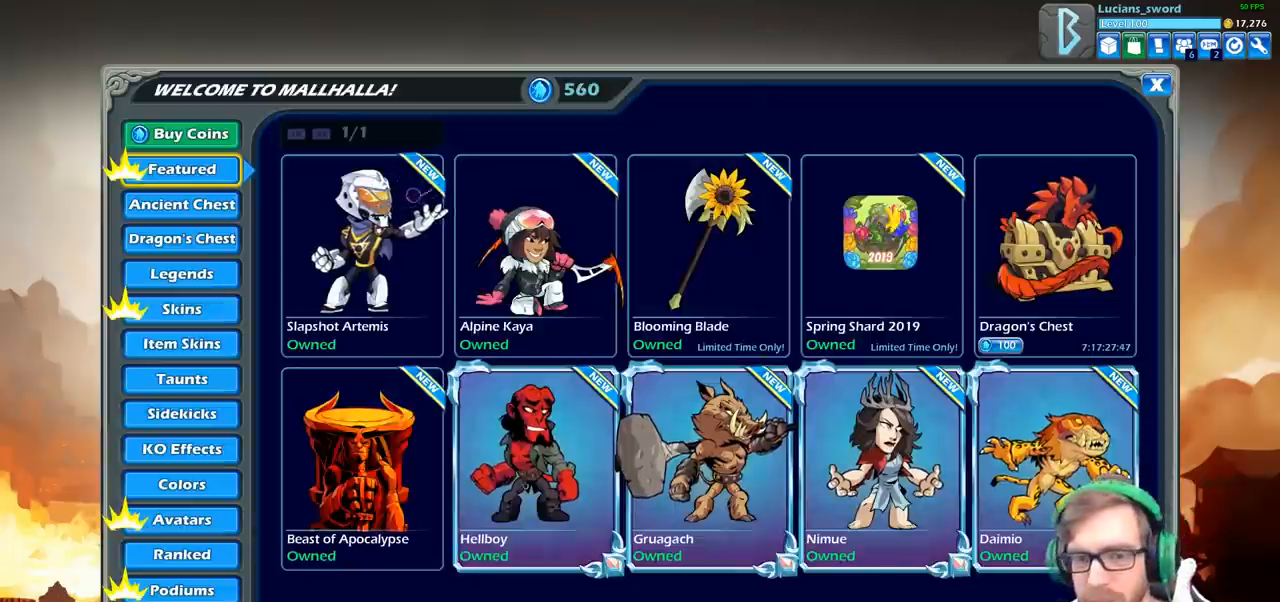
{"buttons": [], "left_stick": "center", "right_stick": "center", "events": [[300, "DPAD_RIGHT", "down"], [417, "DPAD_RIGHT", "up"]]}
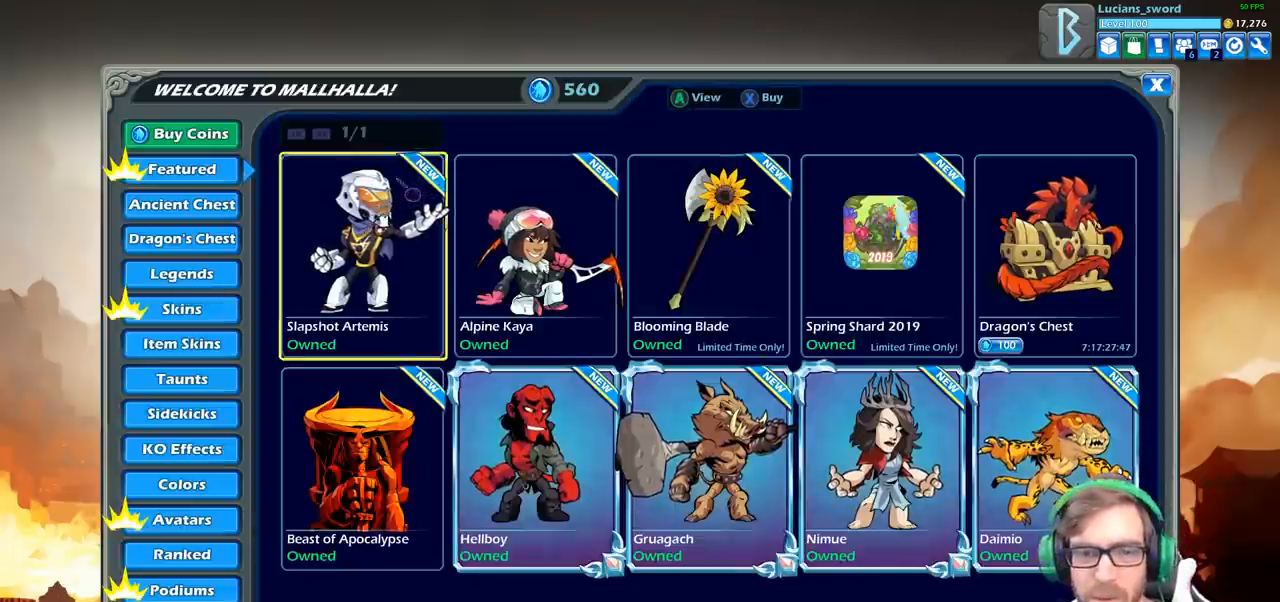
{"buttons": [], "left_stick": "center", "right_stick": "center", "events": [[67, "DPAD_RIGHT", "down"], [183, "DPAD_RIGHT", "up"], [333, "DPAD_RIGHT", "down"], [417, "DPAD_RIGHT", "up"]]}
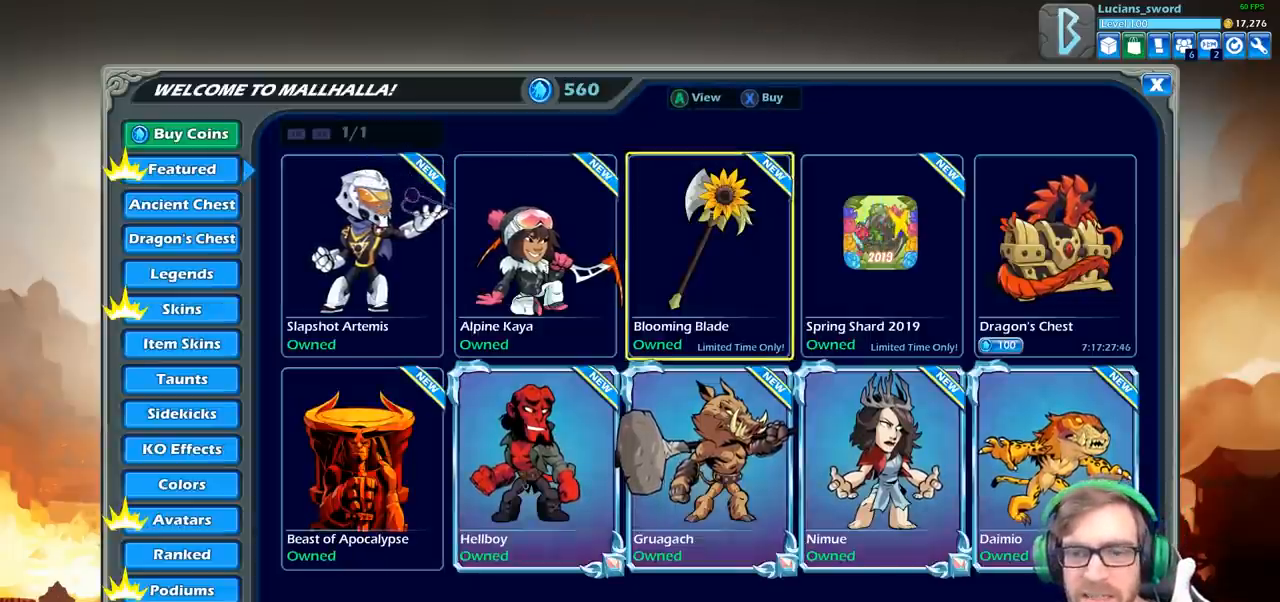
{"buttons": [], "left_stick": "center", "right_stick": "center", "events": [[50, "DPAD_RIGHT", "down"], [133, "DPAD_RIGHT", "up"], [250, "DPAD_RIGHT", "down"], [400, "DPAD_RIGHT", "up"]]}